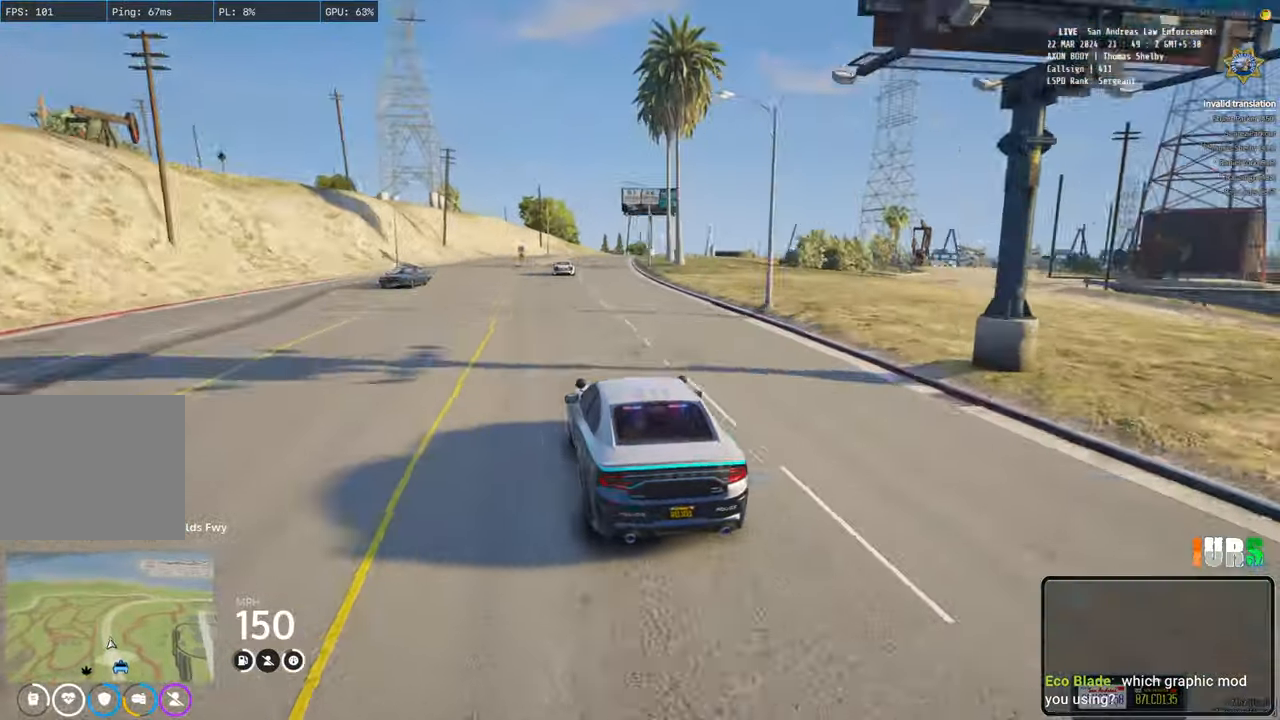
Gameplay with keyboard; each line is a JSON object with the keys held at the frame after it. "events" lists presses ("down") and releases ("up") of "a", "ctrl", "d", "e", "q", "s", "shift", "space" and "w" between this image and that frame as [ms after this image, input, new state], when the widget could be followed in between. No other keys are recorded. Mouse input is not recorded.
{"keys": ["w"], "events": [[83, "d", "down"], [183, "d", "up"], [383, "d", "down"], [483, "d", "up"]]}
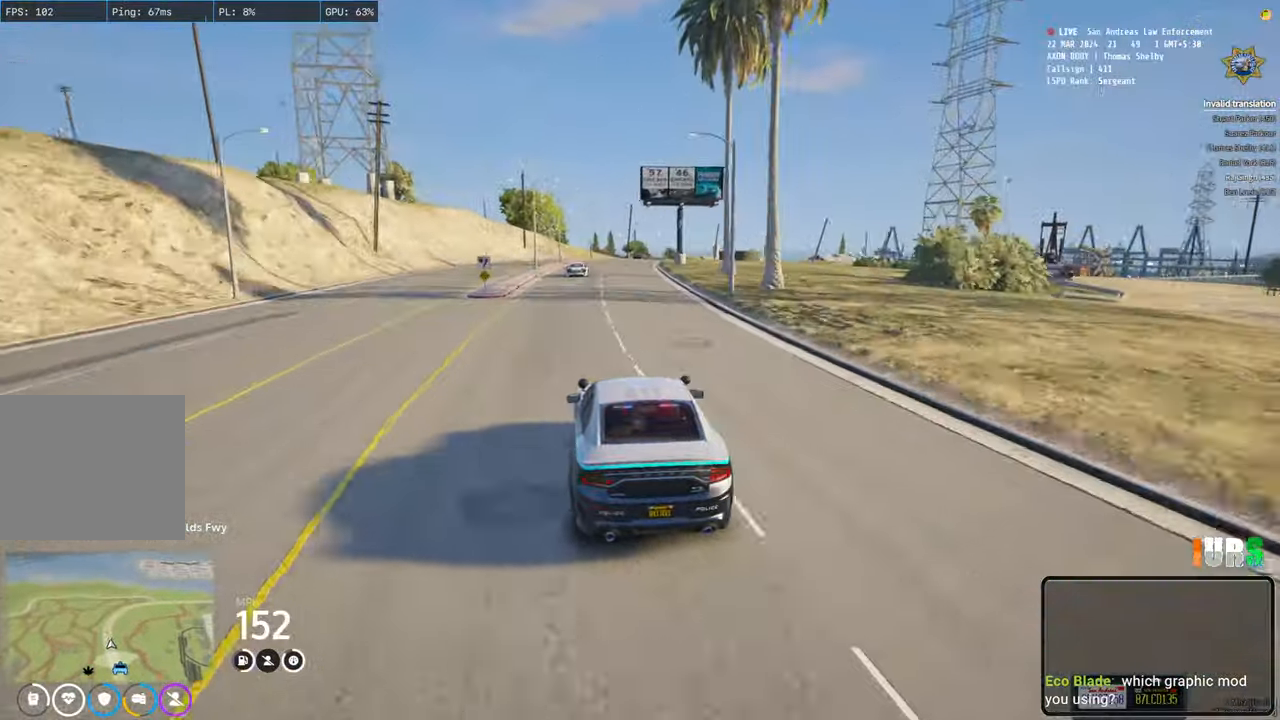
{"keys": ["d", "w"], "events": [[433, "d", "down"]]}
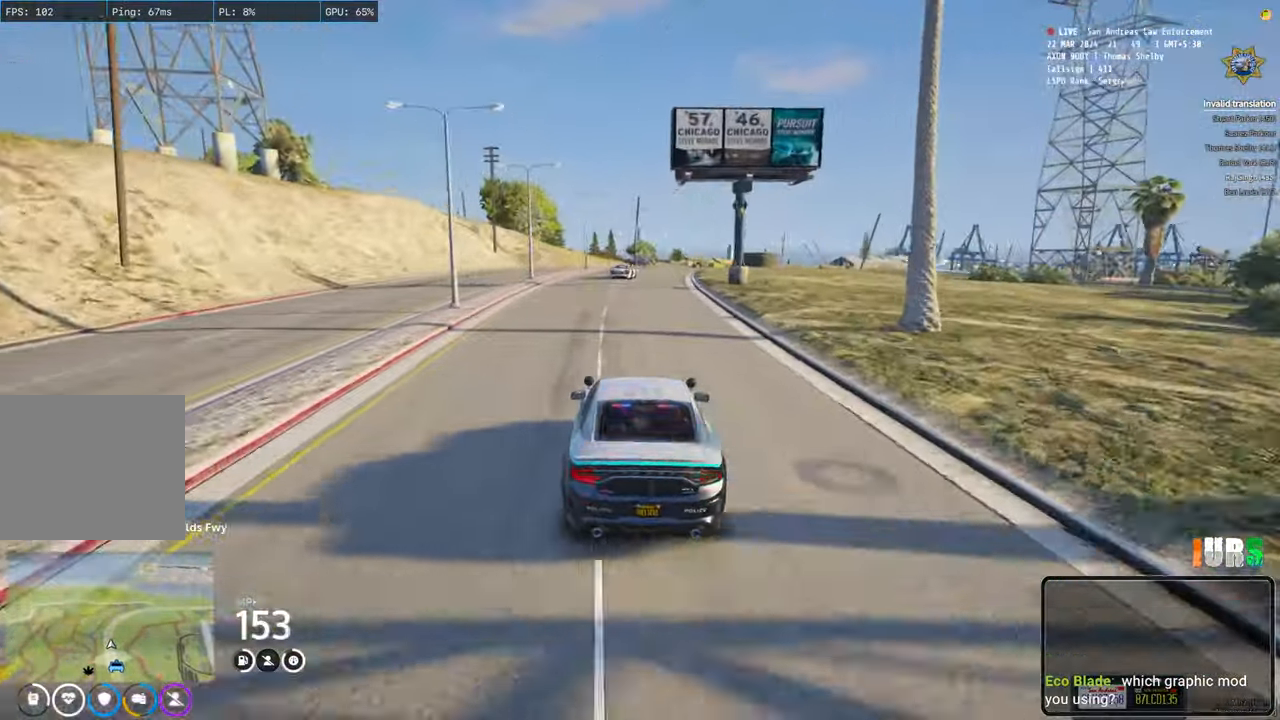
{"keys": ["d"], "events": [[33, "d", "up"], [233, "w", "up"], [450, "d", "down"]]}
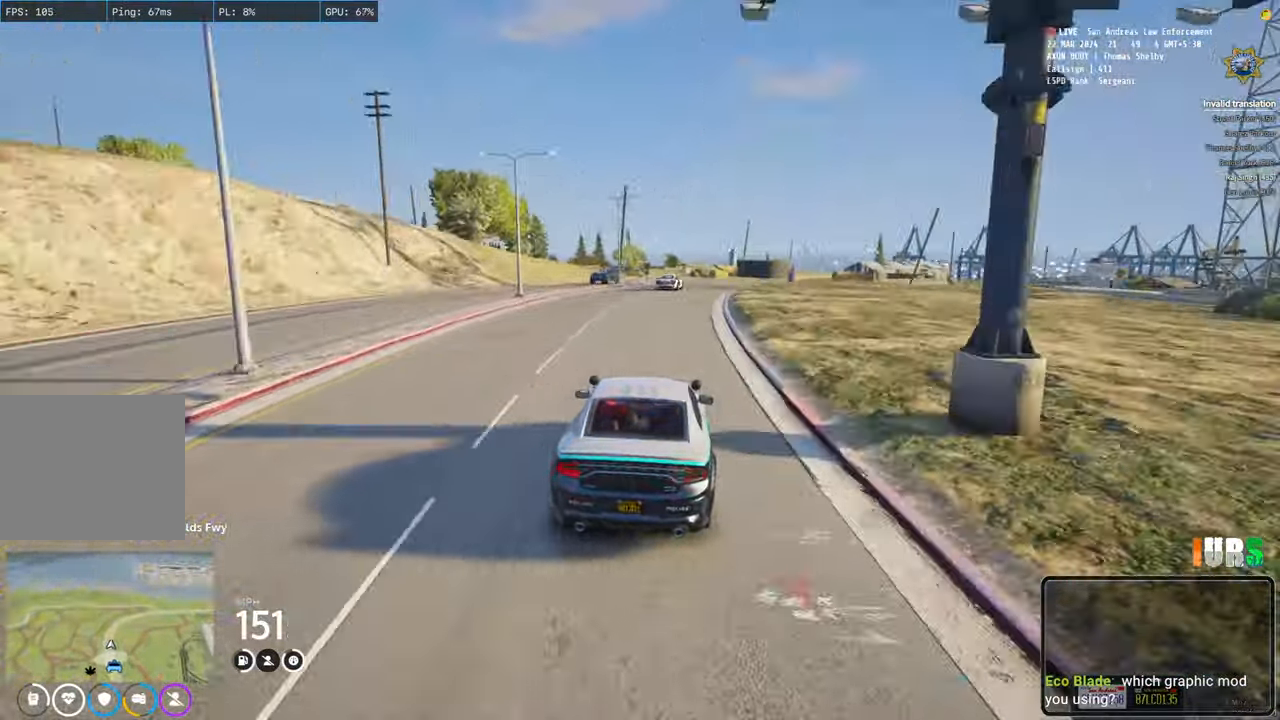
{"keys": [], "events": [[67, "d", "up"], [183, "d", "down"], [283, "d", "up"]]}
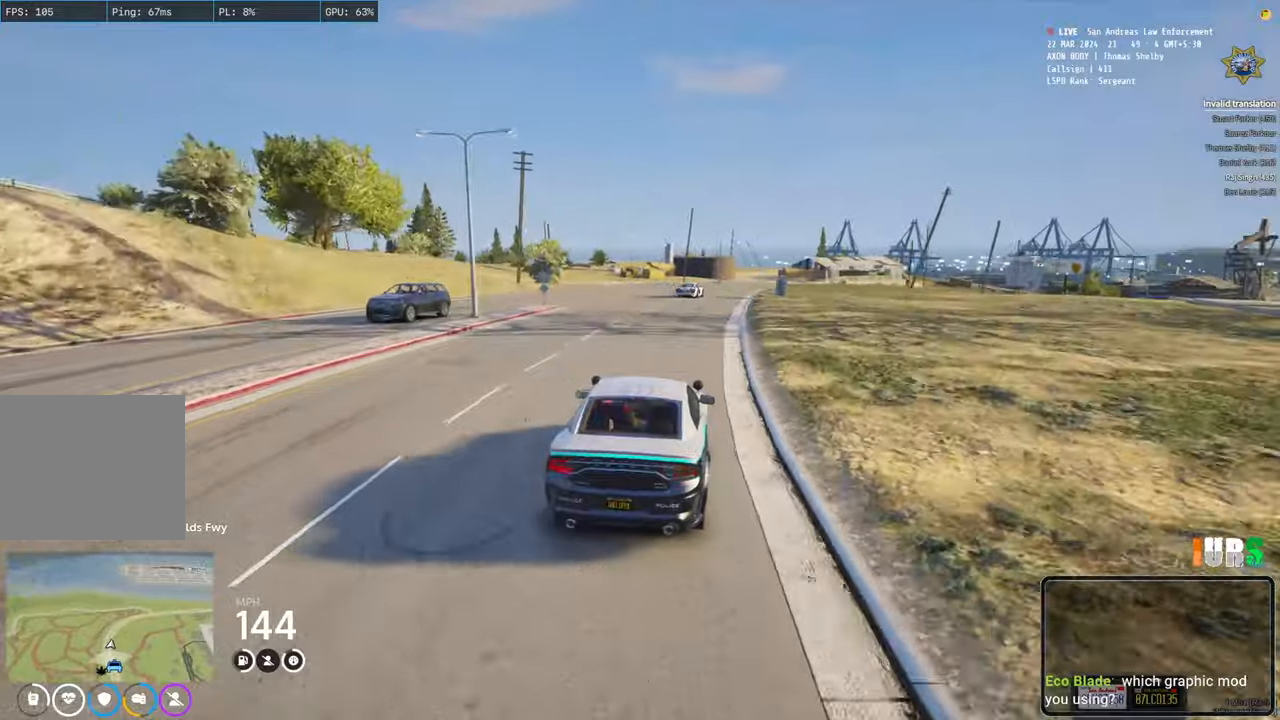
{"keys": [], "events": [[67, "d", "down"], [183, "d", "up"], [333, "d", "down"], [433, "d", "up"]]}
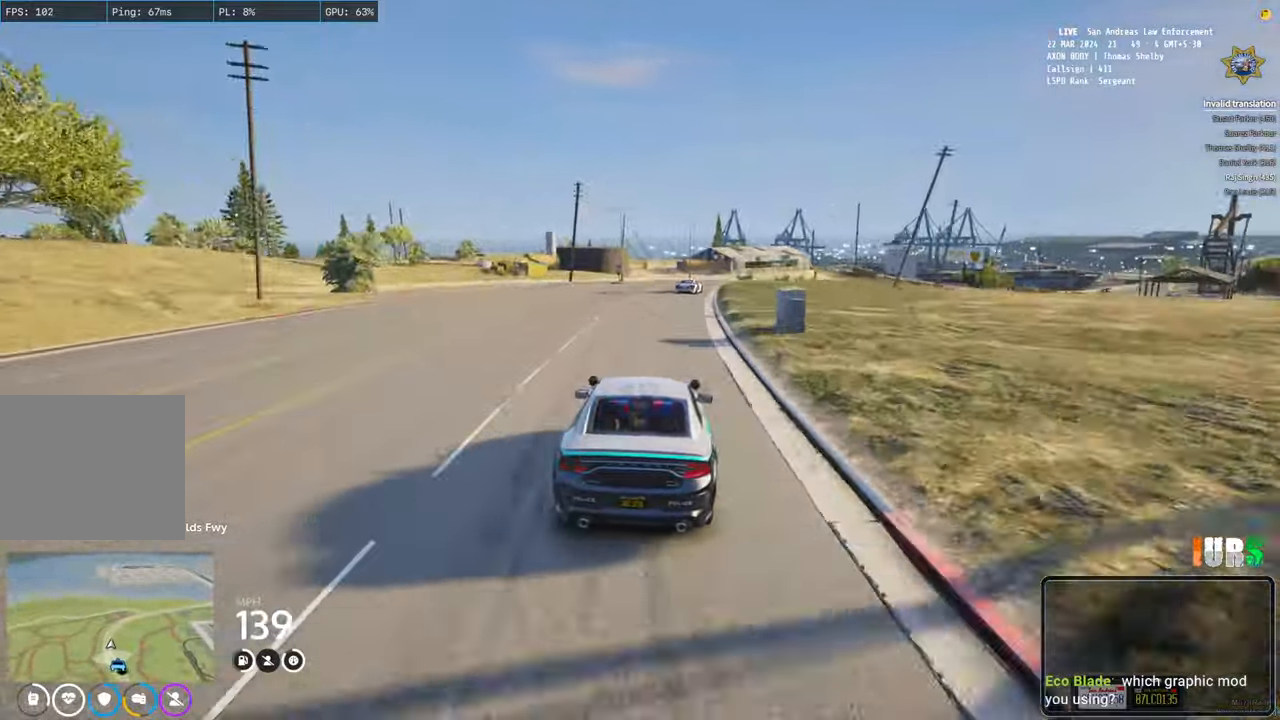
{"keys": ["w"], "events": [[50, "d", "down"], [150, "d", "up"], [383, "w", "down"]]}
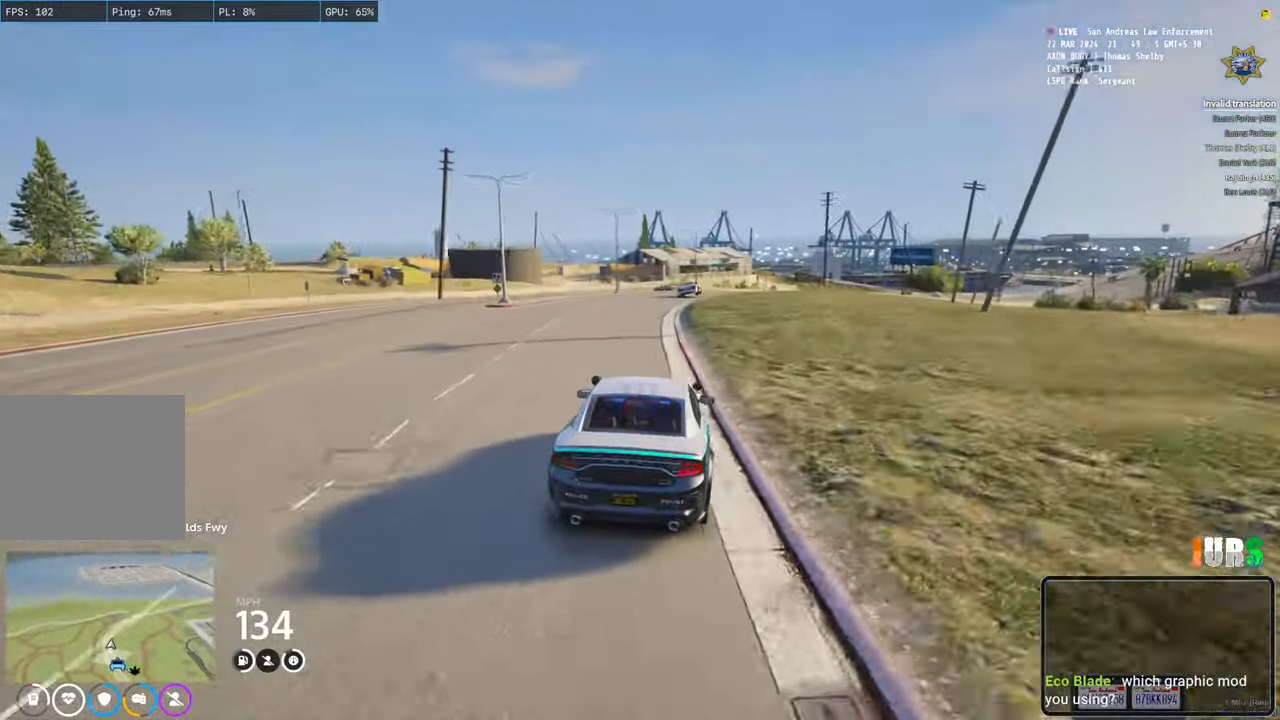
{"keys": ["d"], "events": [[183, "w", "up"], [317, "d", "down"]]}
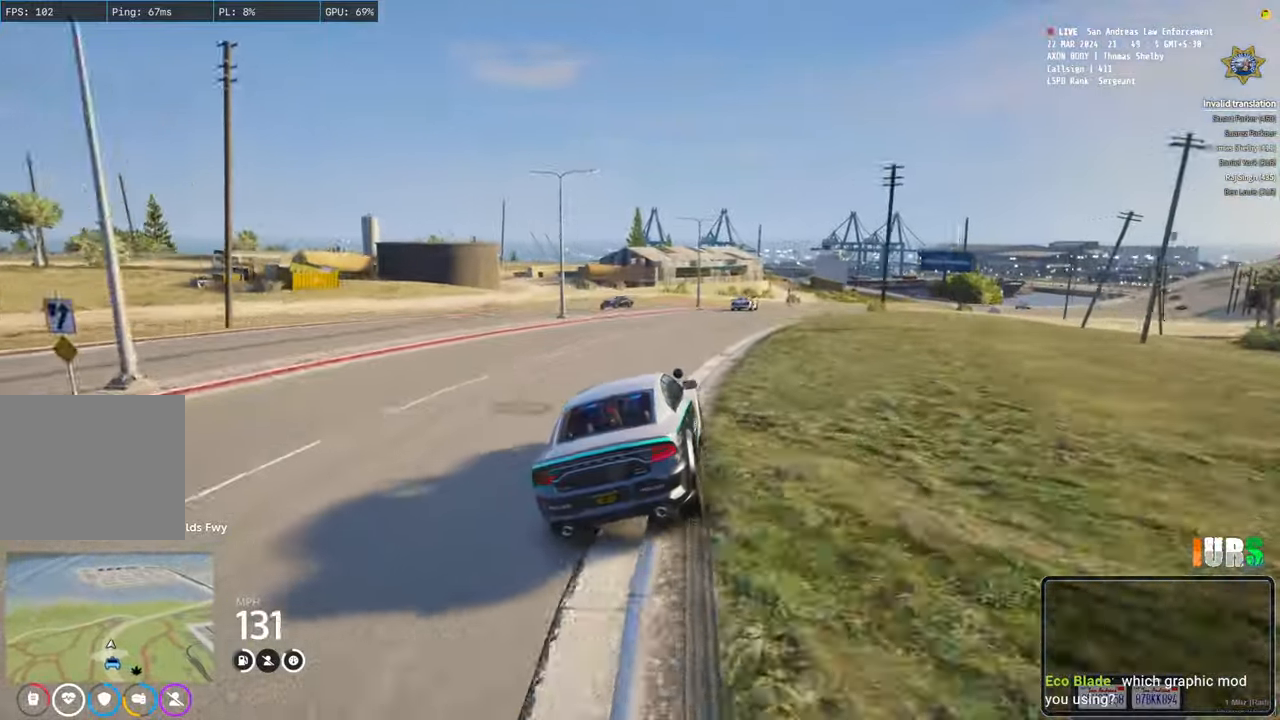
{"keys": [], "events": [[183, "d", "up"], [333, "d", "down"], [467, "d", "up"]]}
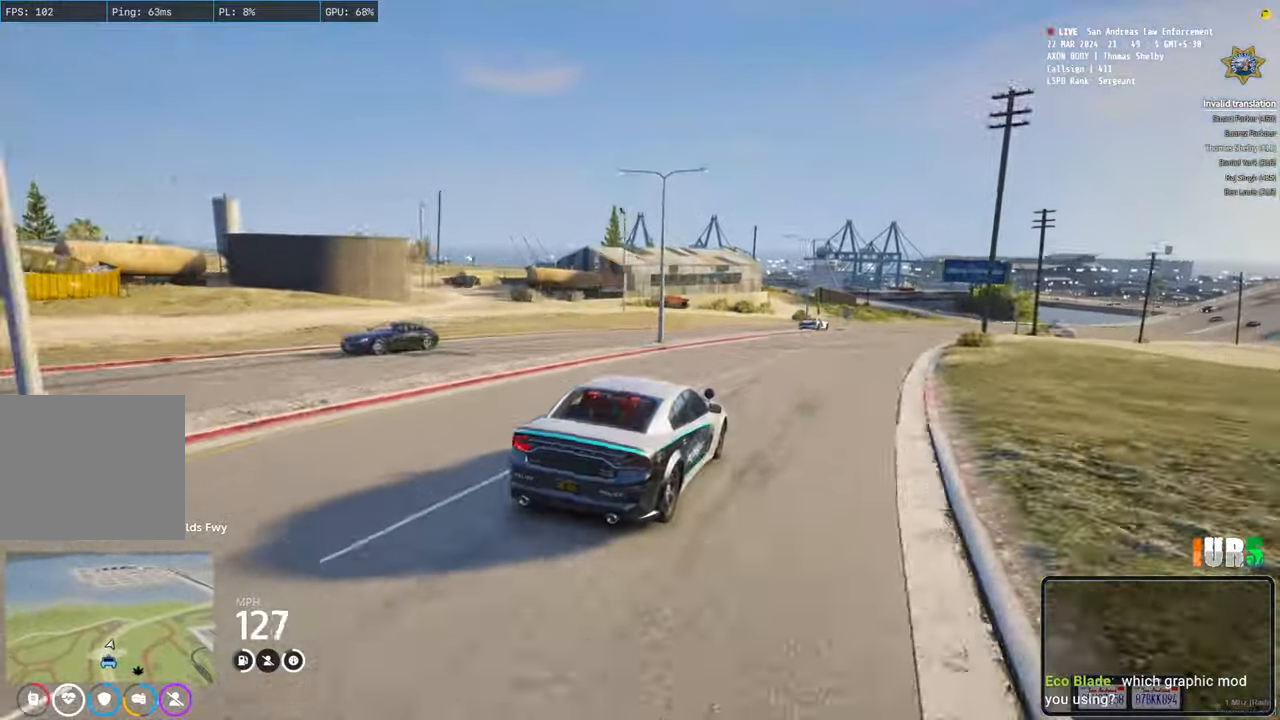
{"keys": ["d"], "events": [[83, "d", "down"], [200, "d", "up"], [483, "d", "down"]]}
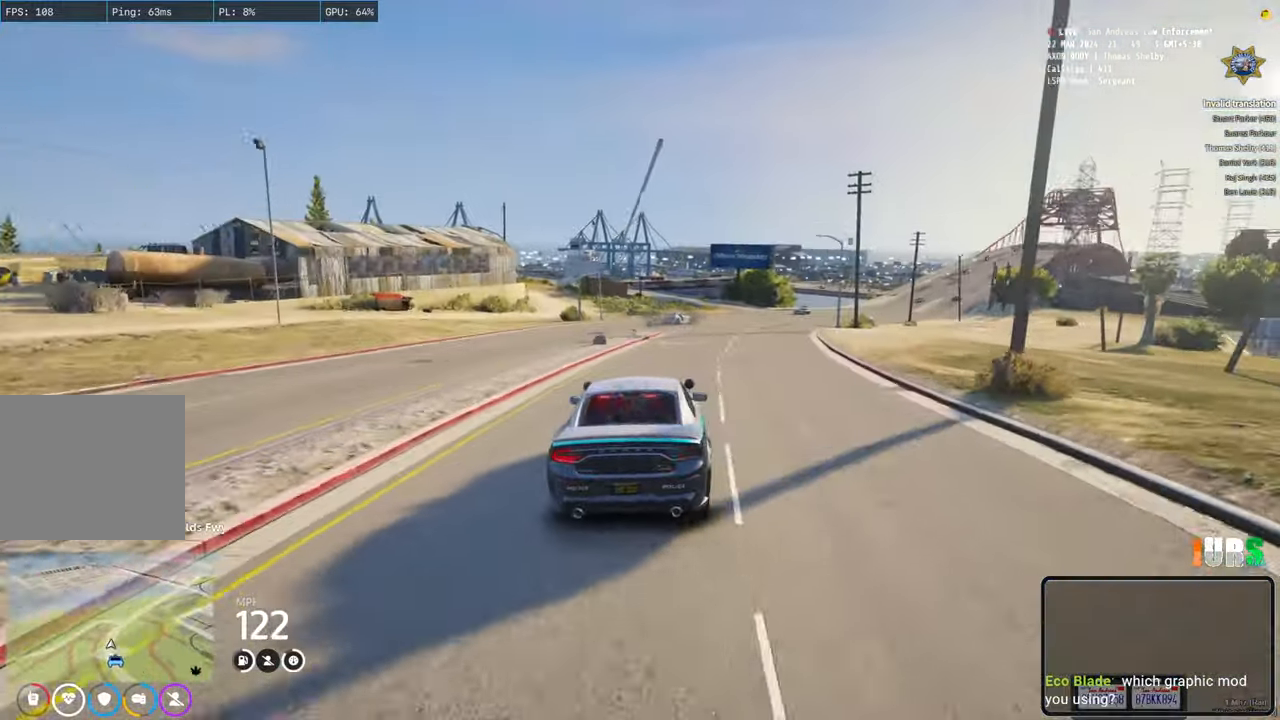
{"keys": ["d"], "events": [[117, "w", "down"], [133, "d", "up"], [383, "d", "down"], [417, "w", "up"]]}
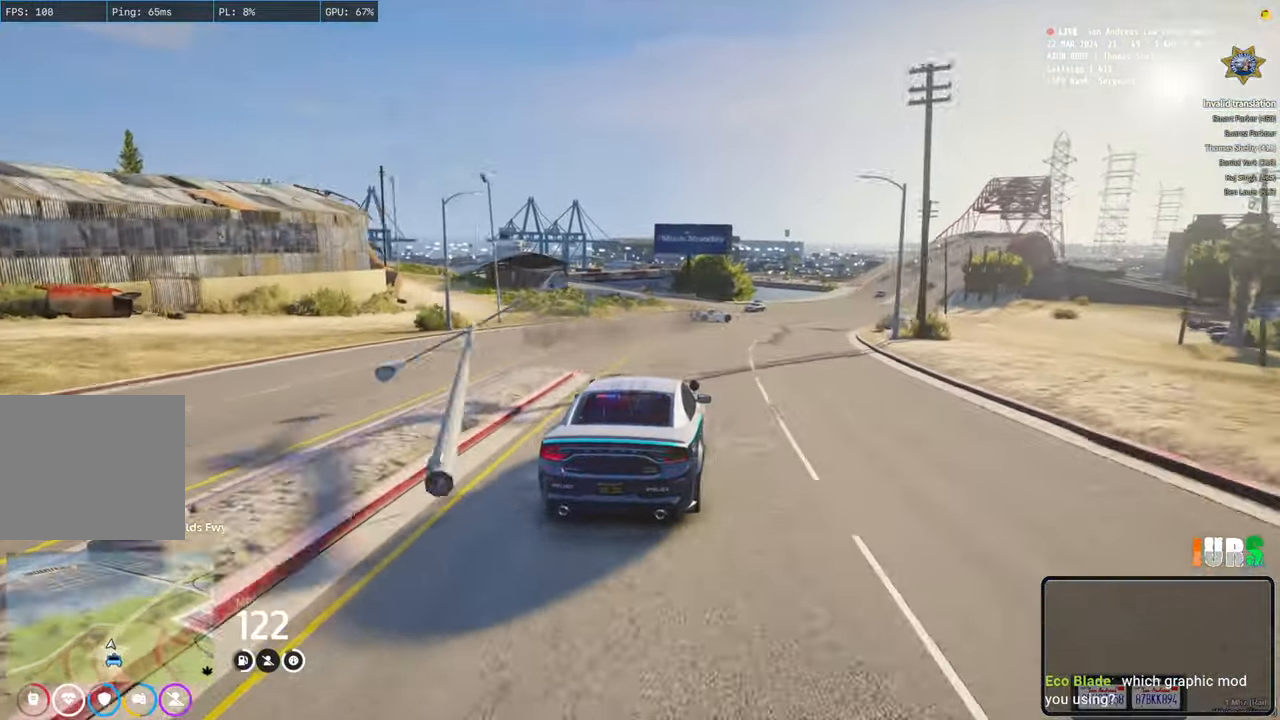
{"keys": ["w"], "events": [[50, "d", "up"], [350, "w", "down"]]}
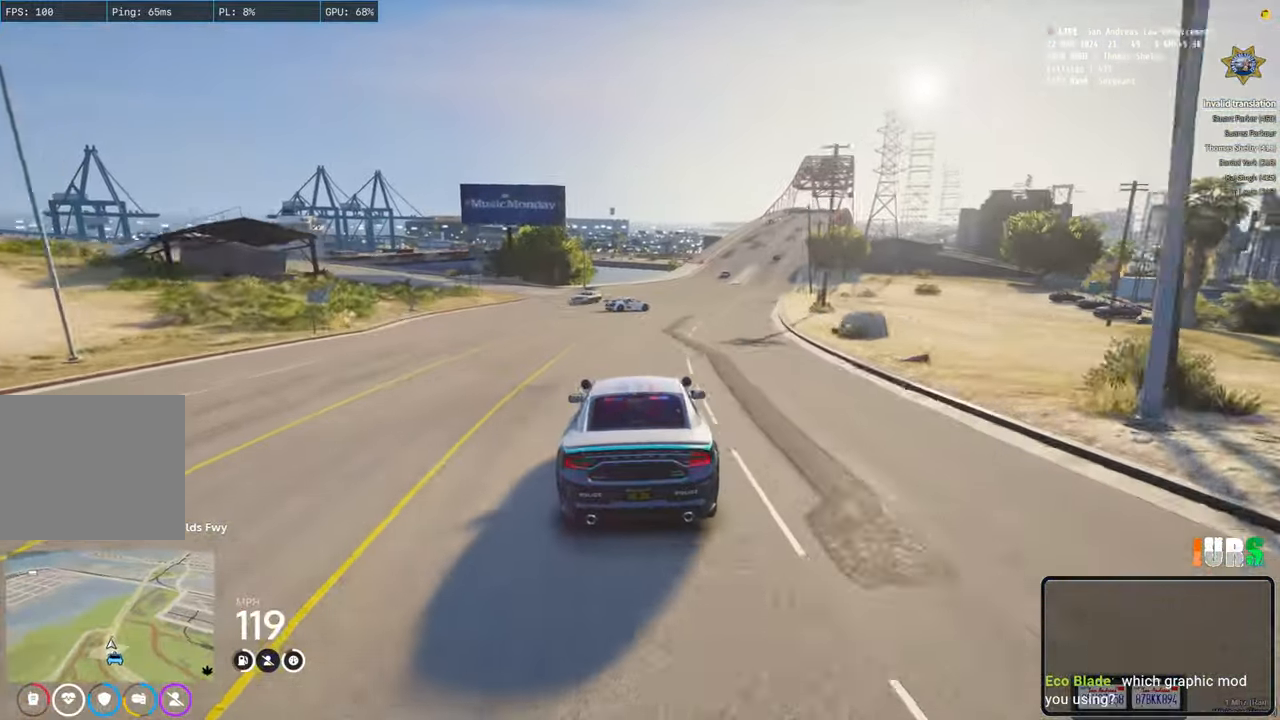
{"keys": ["d"], "events": [[33, "w", "up"], [450, "d", "down"]]}
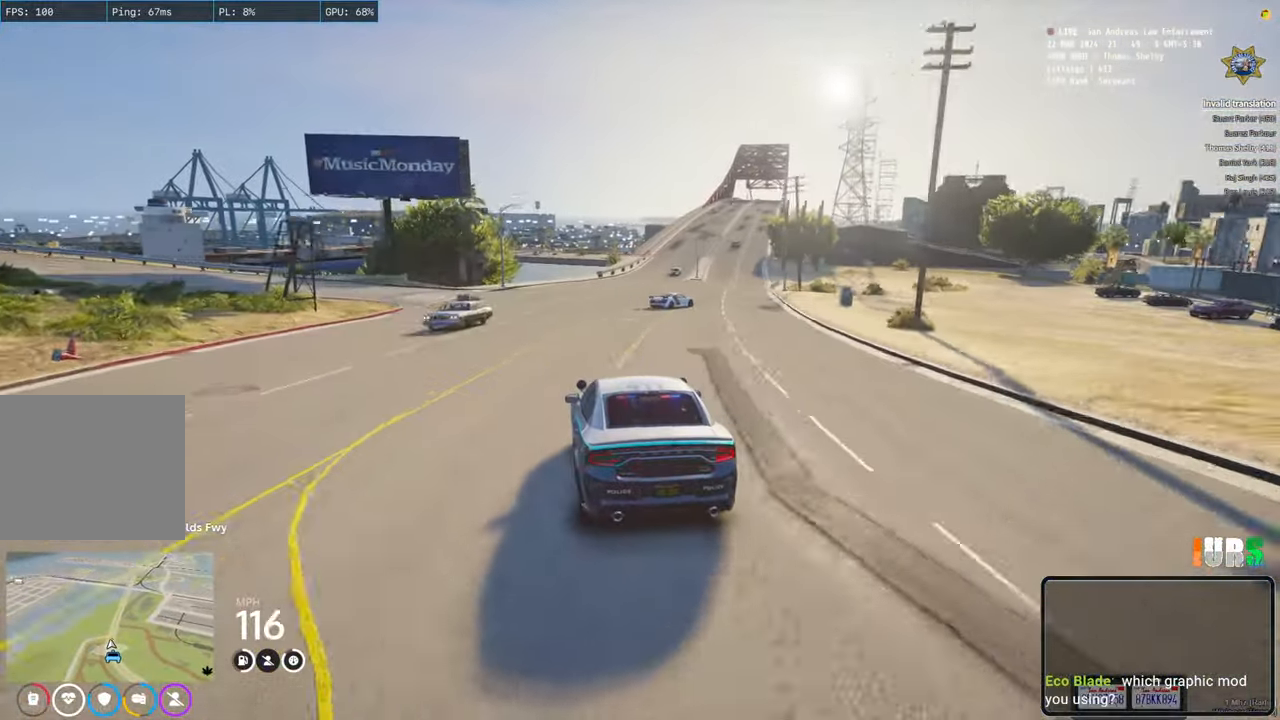
{"keys": ["s"], "events": [[250, "d", "up"], [350, "s", "down"]]}
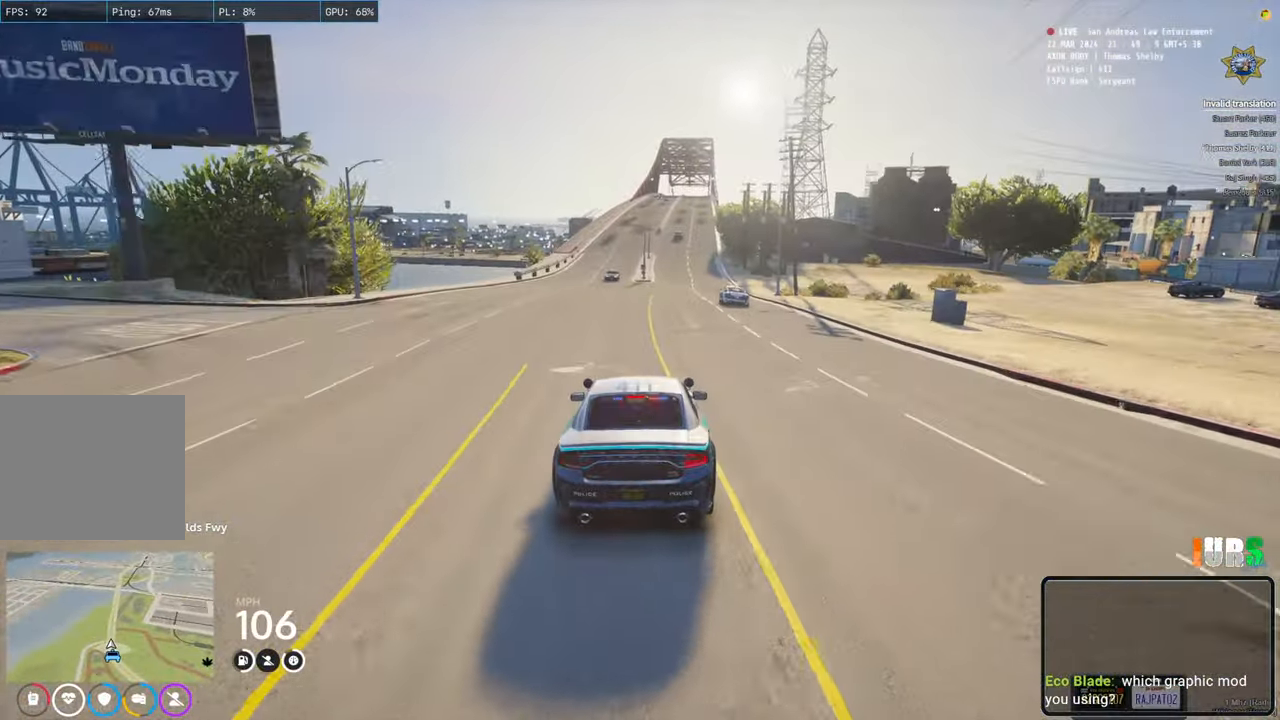
{"keys": ["w"], "events": [[50, "s", "up"], [233, "w", "down"]]}
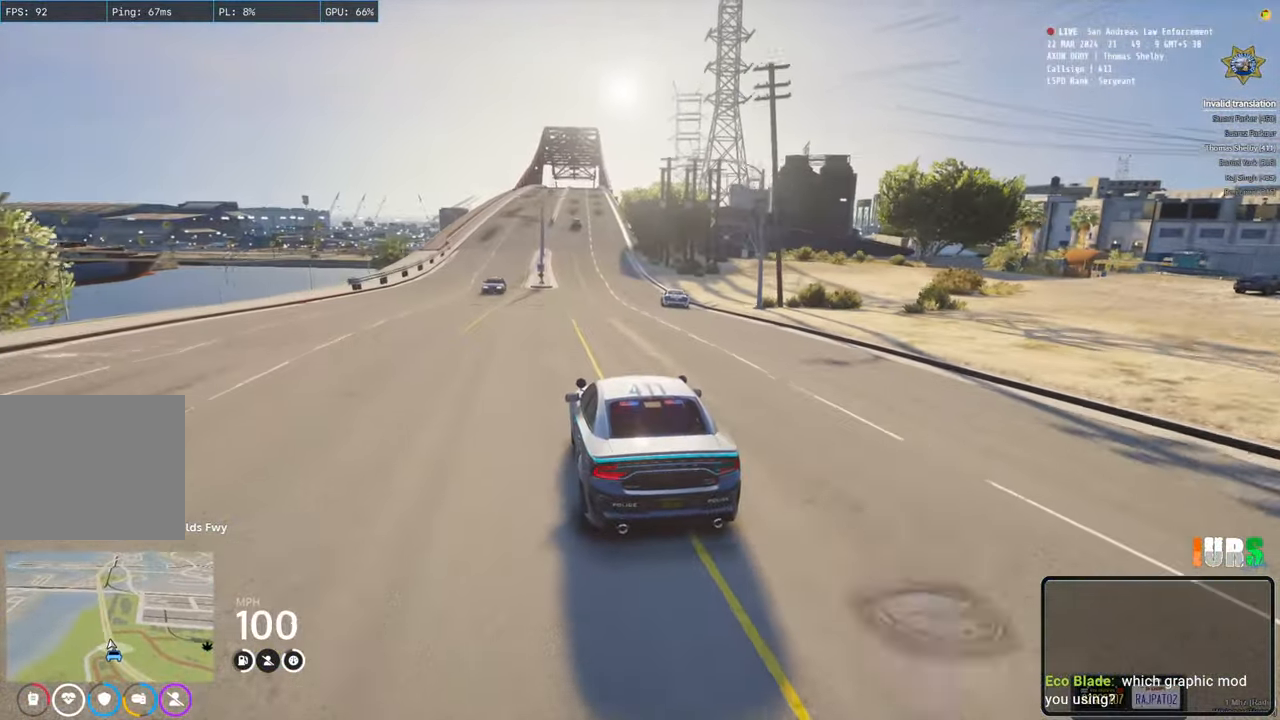
{"keys": [], "events": [[133, "d", "down"], [233, "w", "up"], [267, "d", "up"]]}
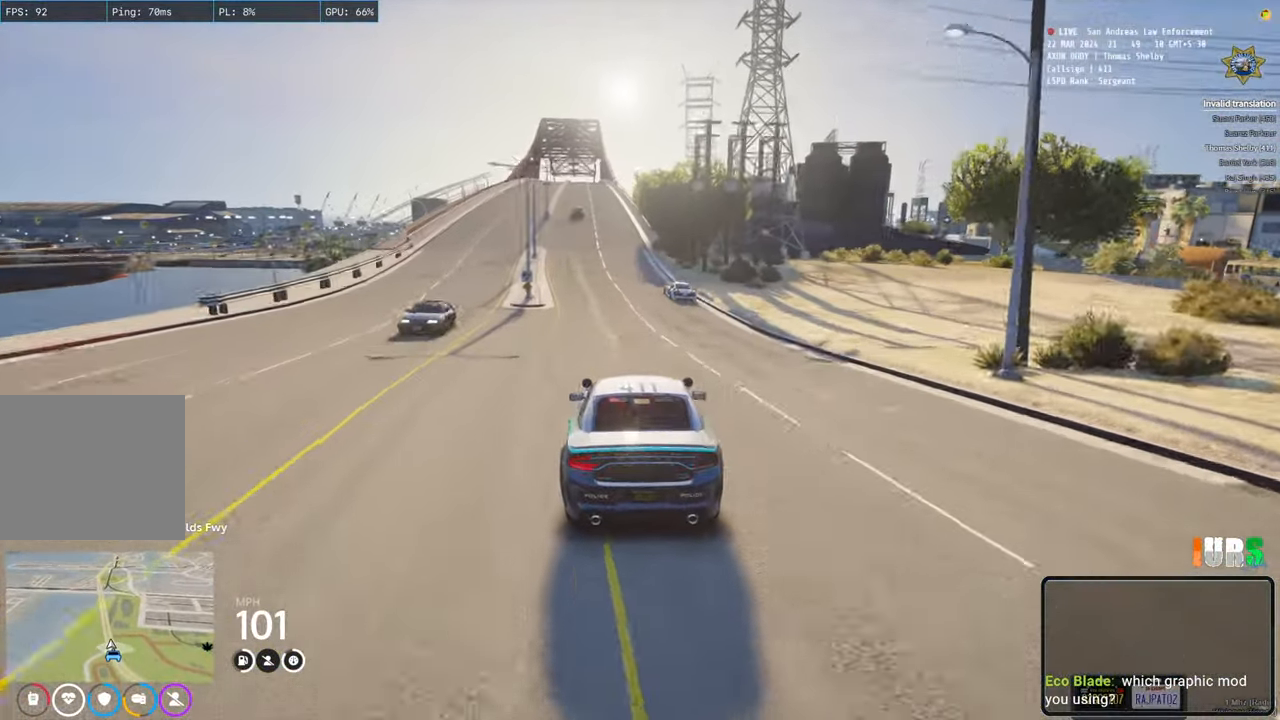
{"keys": ["w"], "events": [[133, "w", "down"]]}
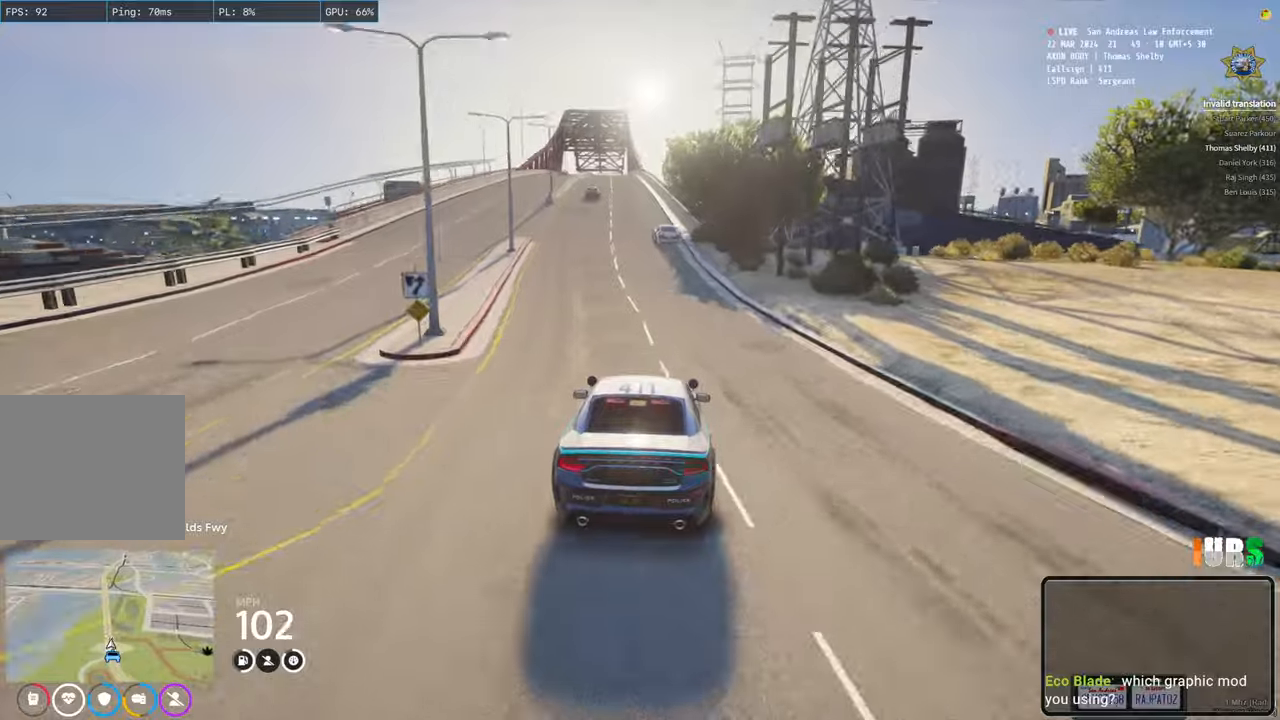
{"keys": ["w"], "events": [[33, "a", "down"], [67, "a", "up"]]}
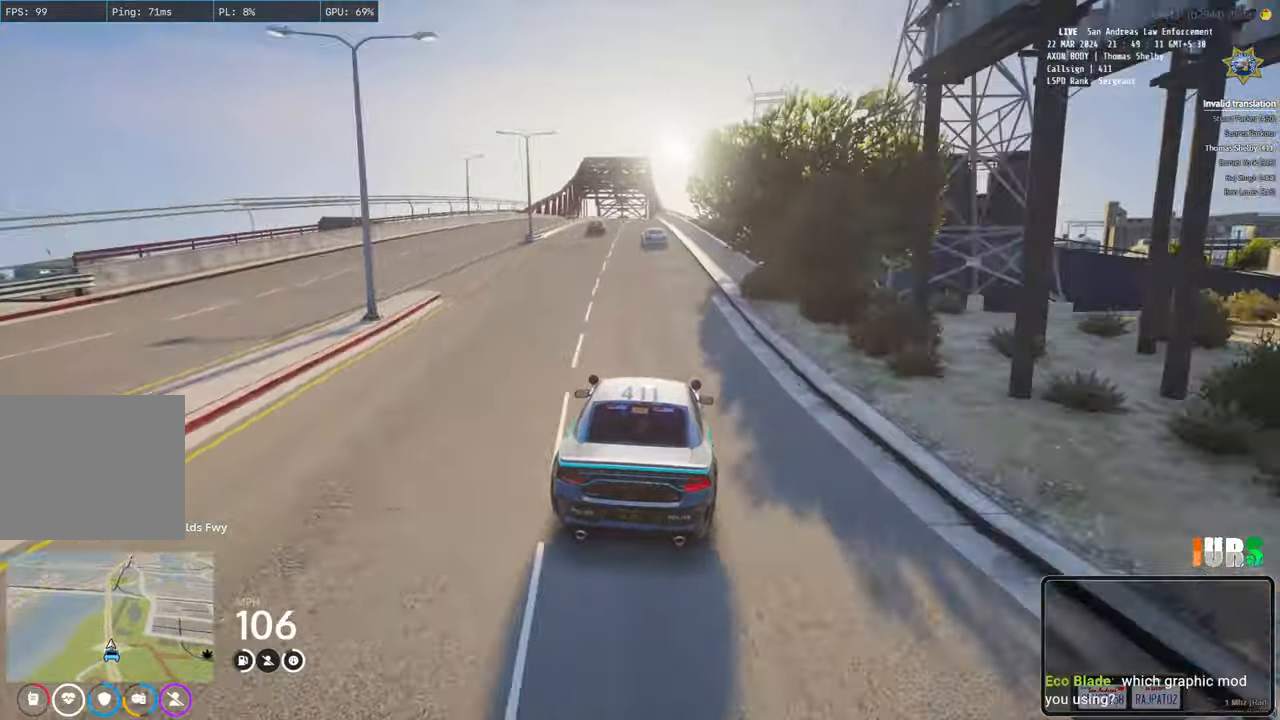
{"keys": ["w"], "events": [[233, "a", "down"], [317, "a", "up"]]}
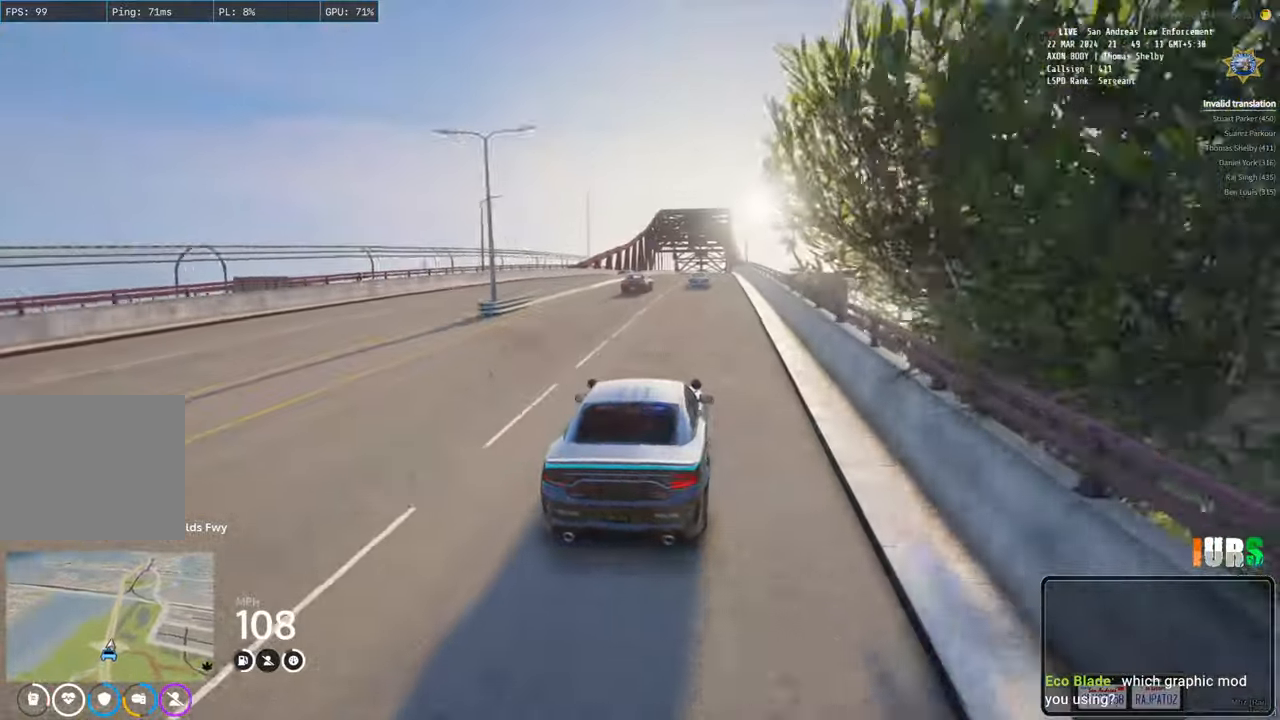
{"keys": ["w"], "events": [[133, "d", "down"], [233, "d", "up"]]}
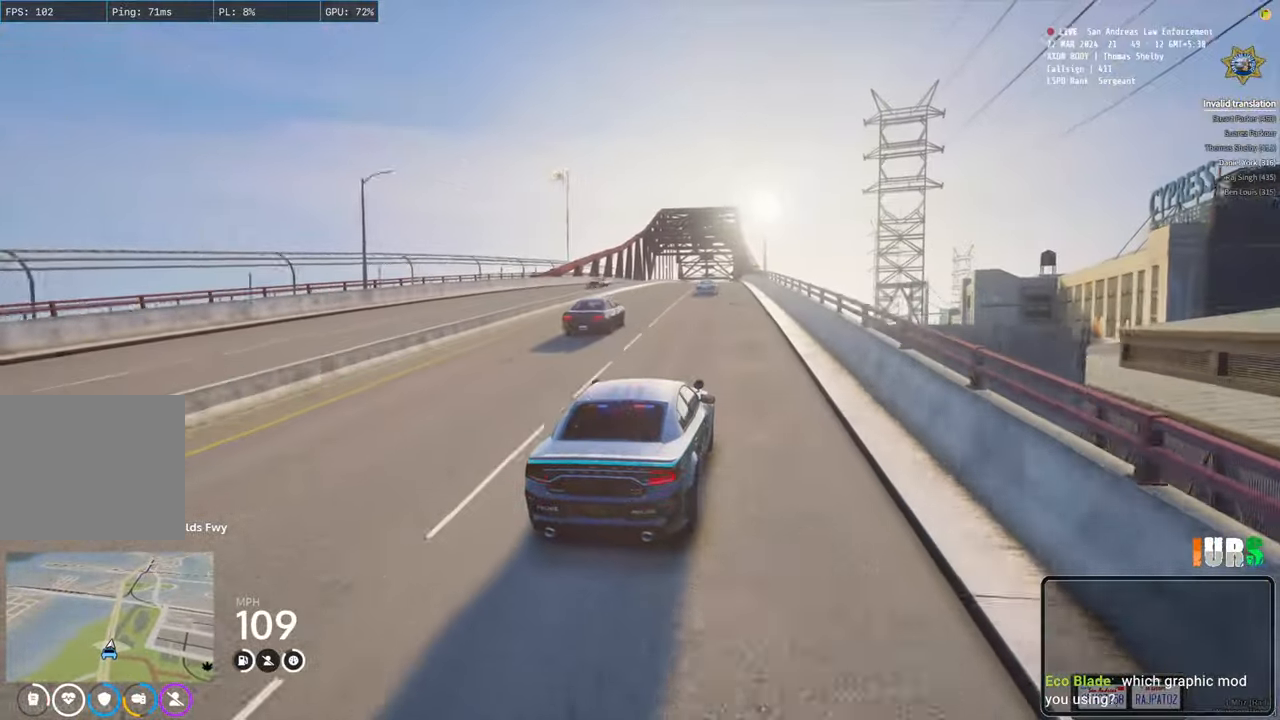
{"keys": ["w"], "events": []}
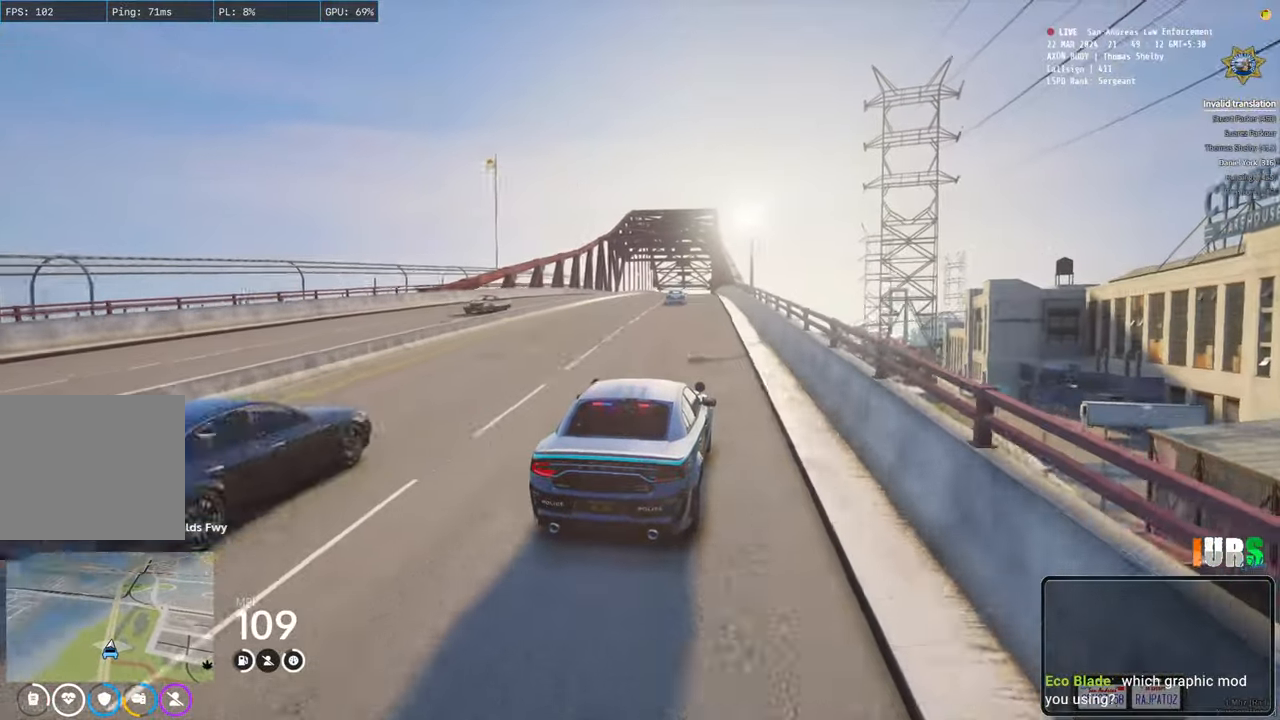
{"keys": ["w"], "events": [[183, "a", "down"], [317, "a", "up"]]}
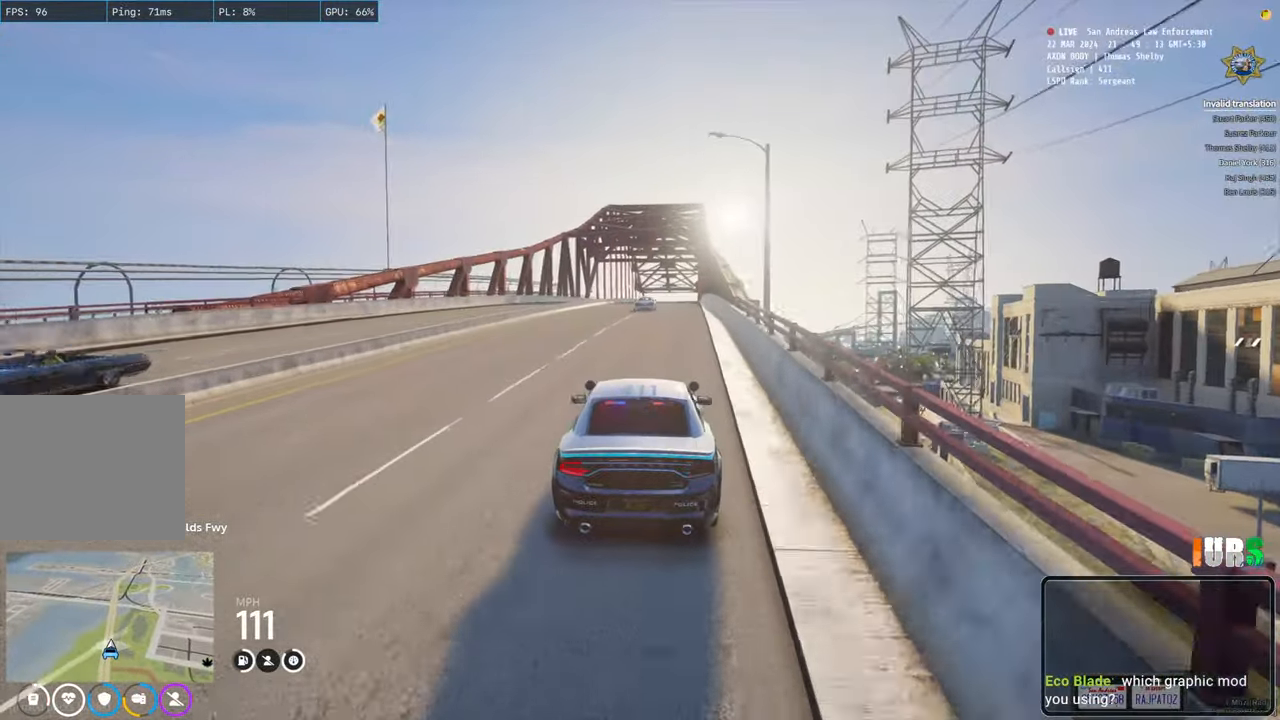
{"keys": ["w"], "events": []}
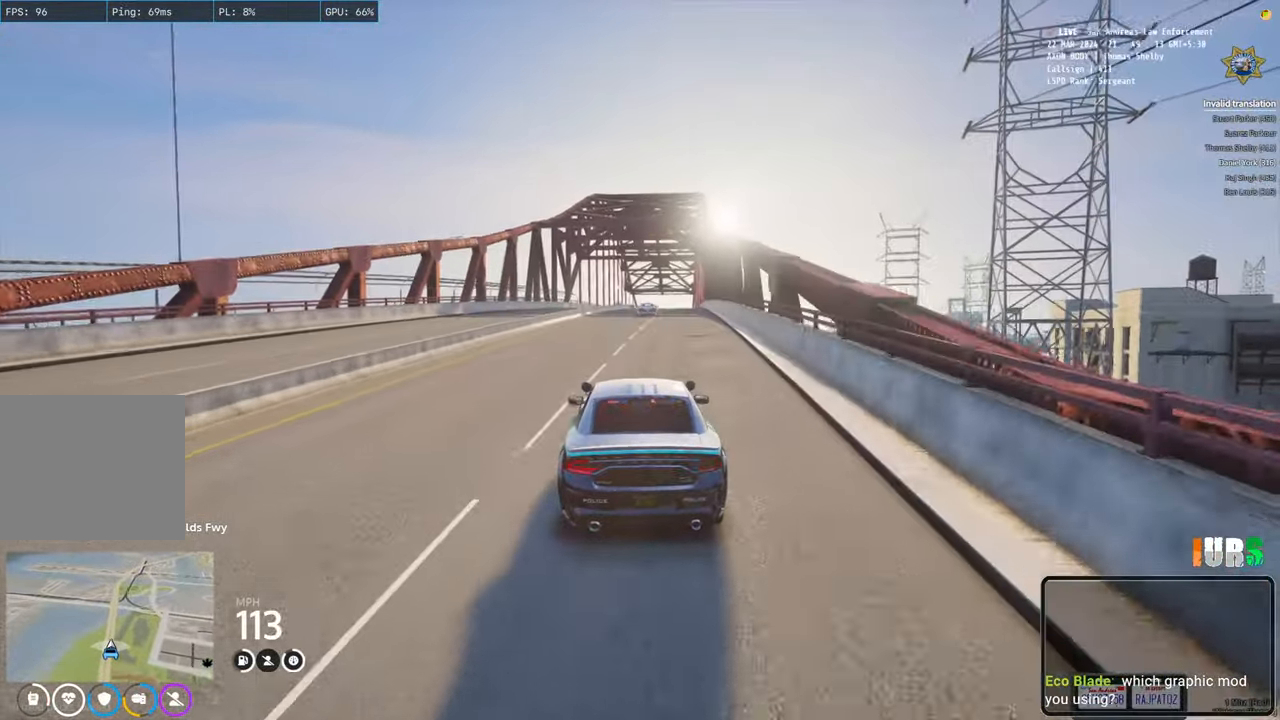
{"keys": ["w"], "events": [[250, "d", "down"], [367, "d", "up"]]}
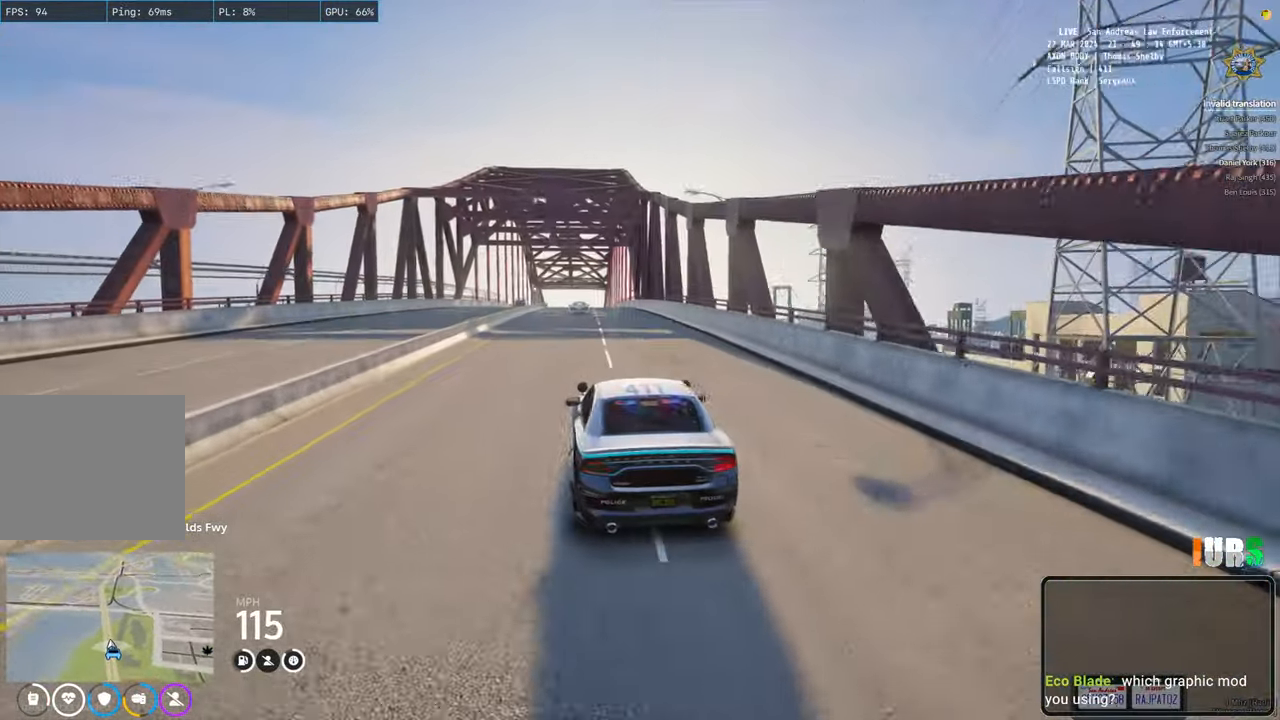
{"keys": ["a", "w"], "events": [[433, "a", "down"]]}
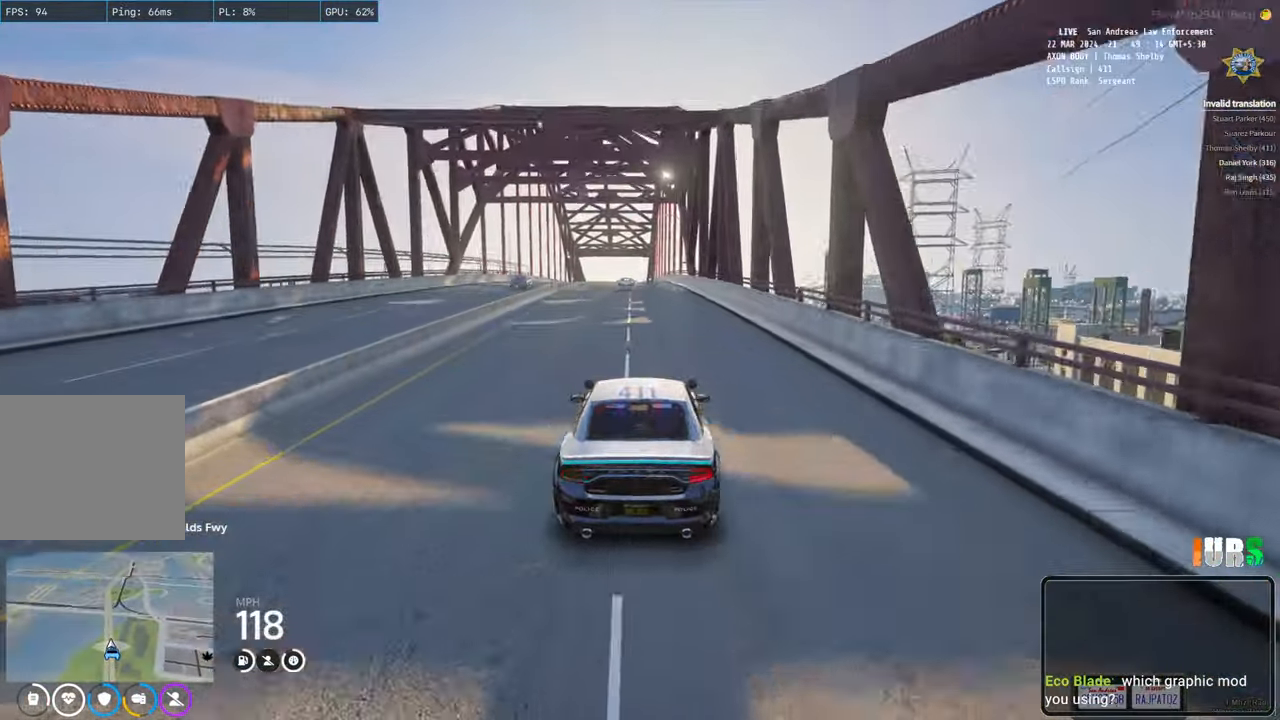
{"keys": ["w"], "events": [[33, "a", "up"], [317, "d", "down"], [400, "d", "up"]]}
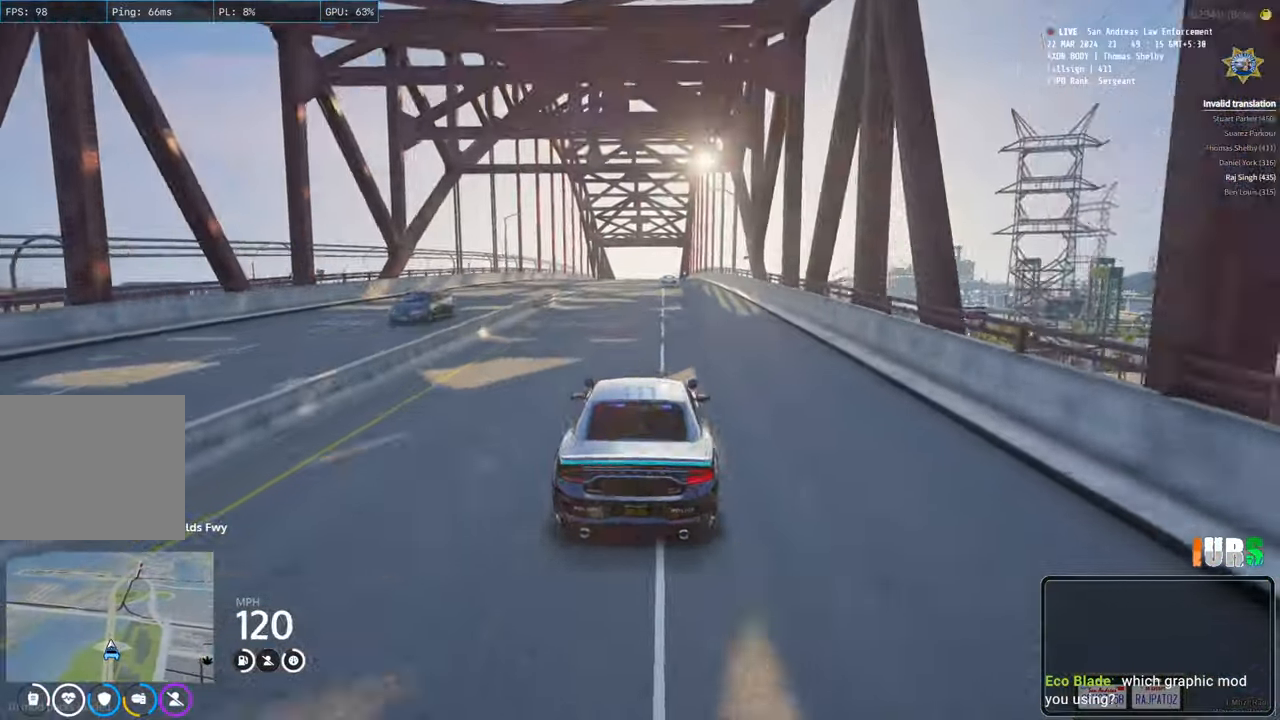
{"keys": ["w"], "events": []}
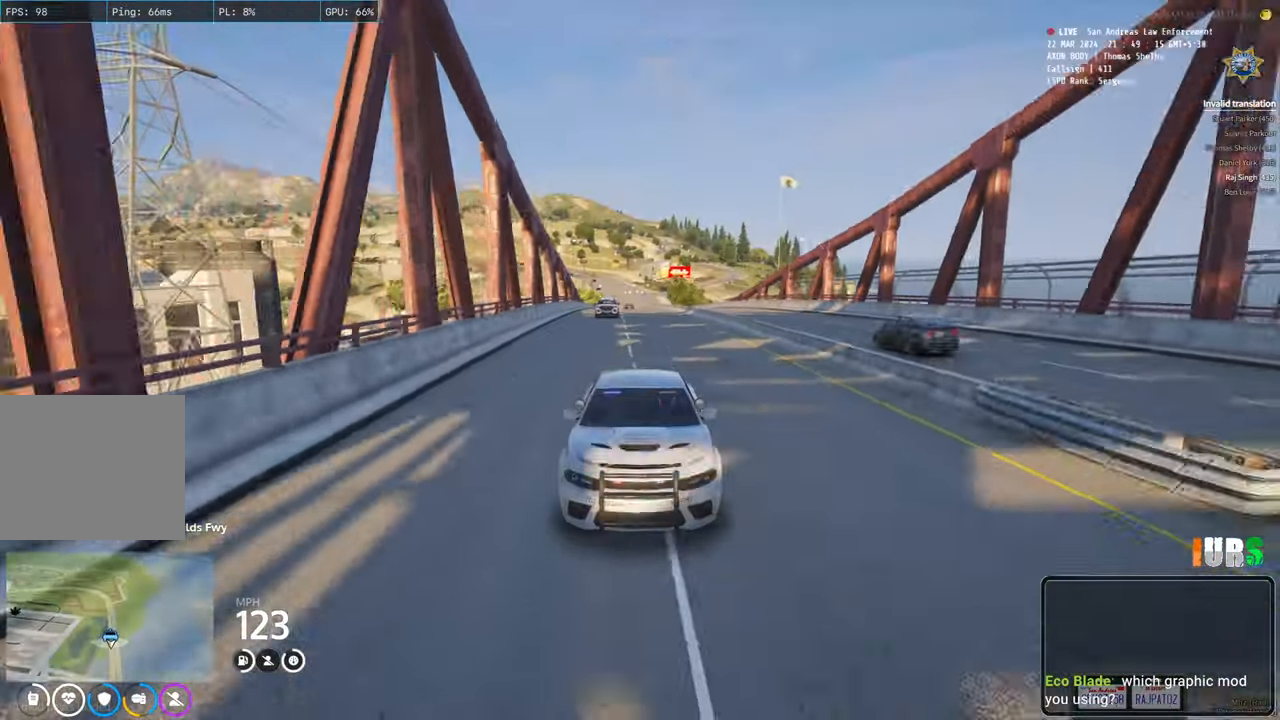
{"keys": ["a", "w"], "events": [[500, "a", "down"]]}
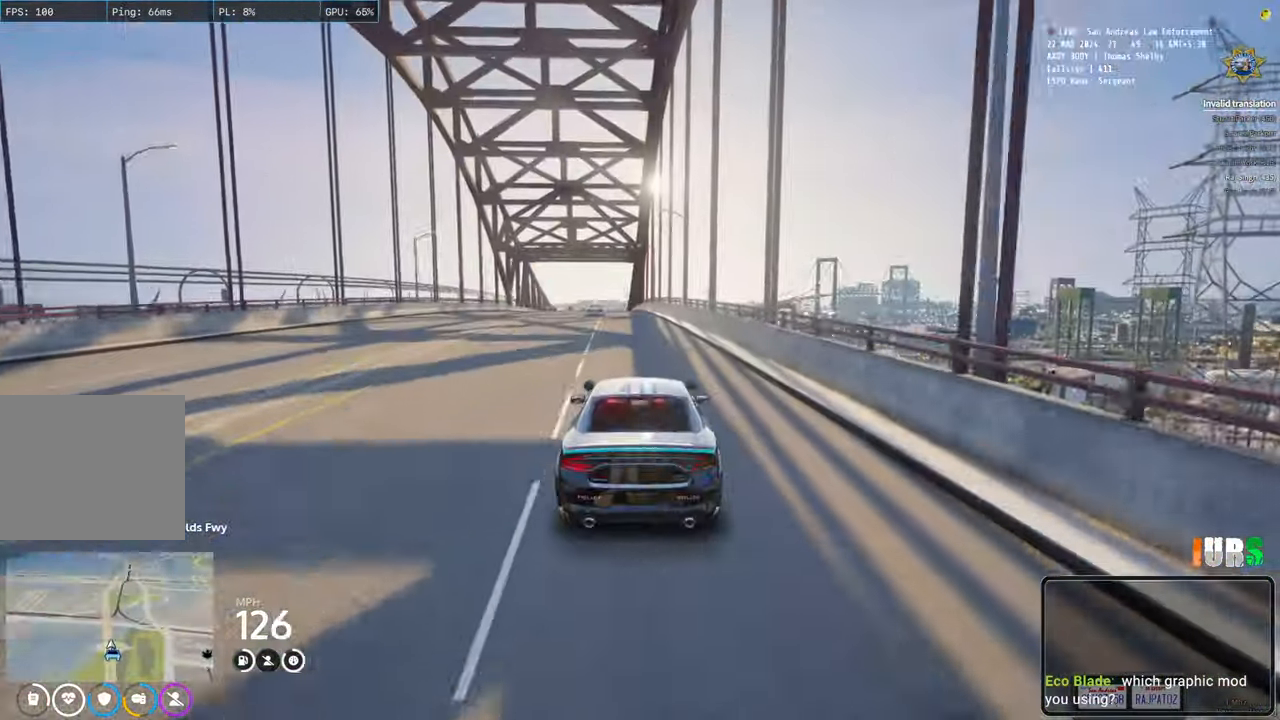
{"keys": ["w"], "events": [[117, "a", "up"]]}
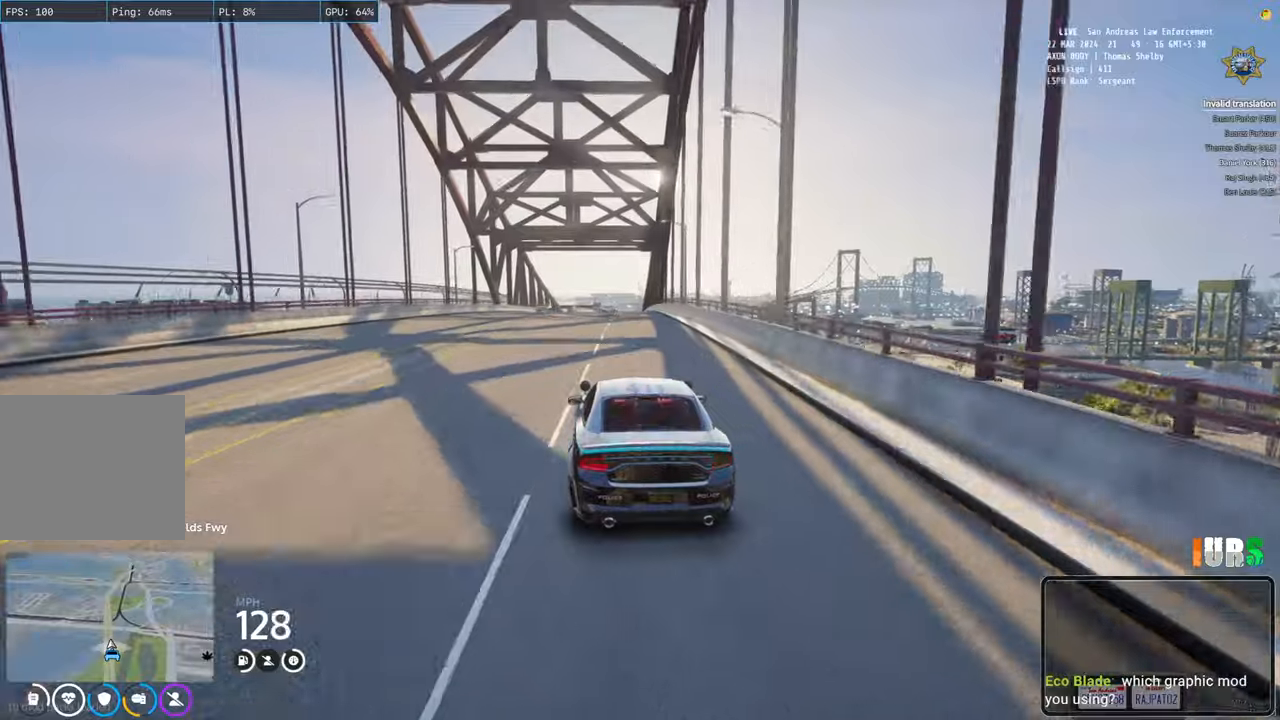
{"keys": ["d", "w"], "events": [[67, "a", "down"], [200, "a", "up"], [417, "d", "down"]]}
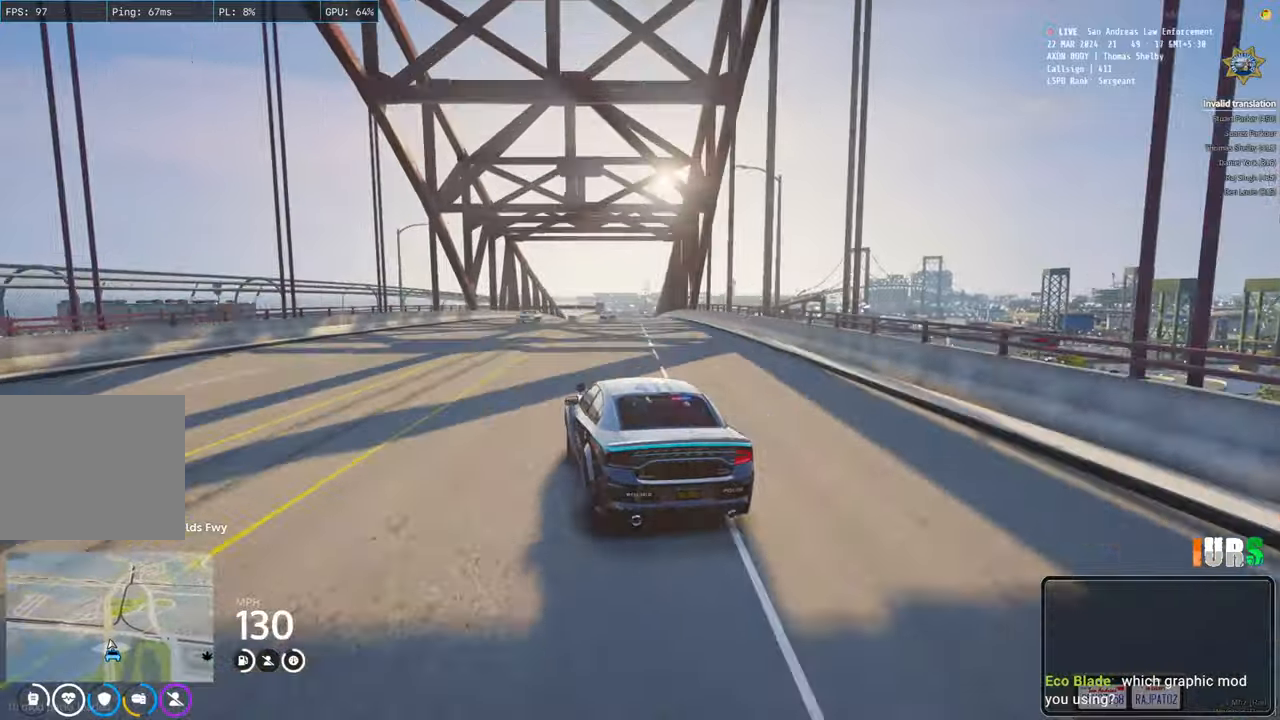
{"keys": ["d", "w"], "events": [[150, "d", "up"], [350, "d", "down"]]}